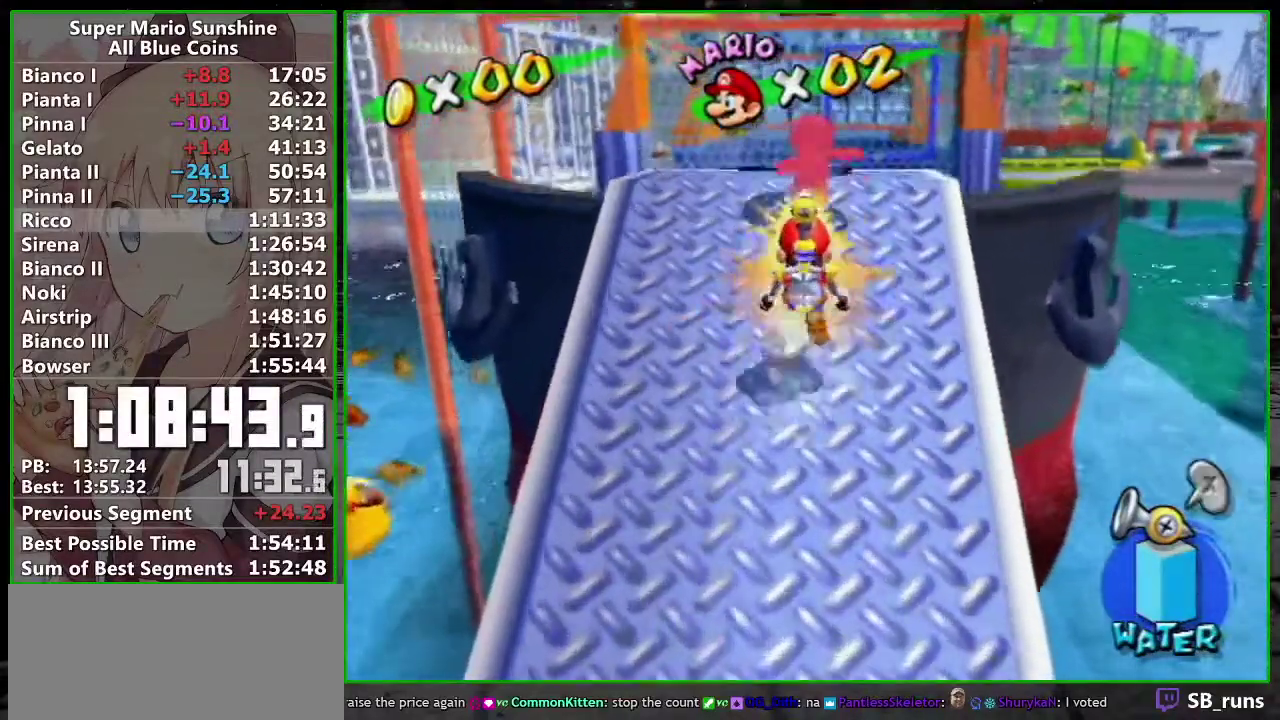
Gameplay with a controller (Nintendo layout); each line is a JSON object with the inputs held at the frame after it. "events" lists button and stick changes between this image and that frame as [ms after this image, input, new state], when the widget could be followed in between. Not read: L3 R3.
{"buttons": ["R1"], "left_stick": "up", "right_stick": "center", "events": [[250, "left_stick", "up-right"], [300, "left_stick", "up"]]}
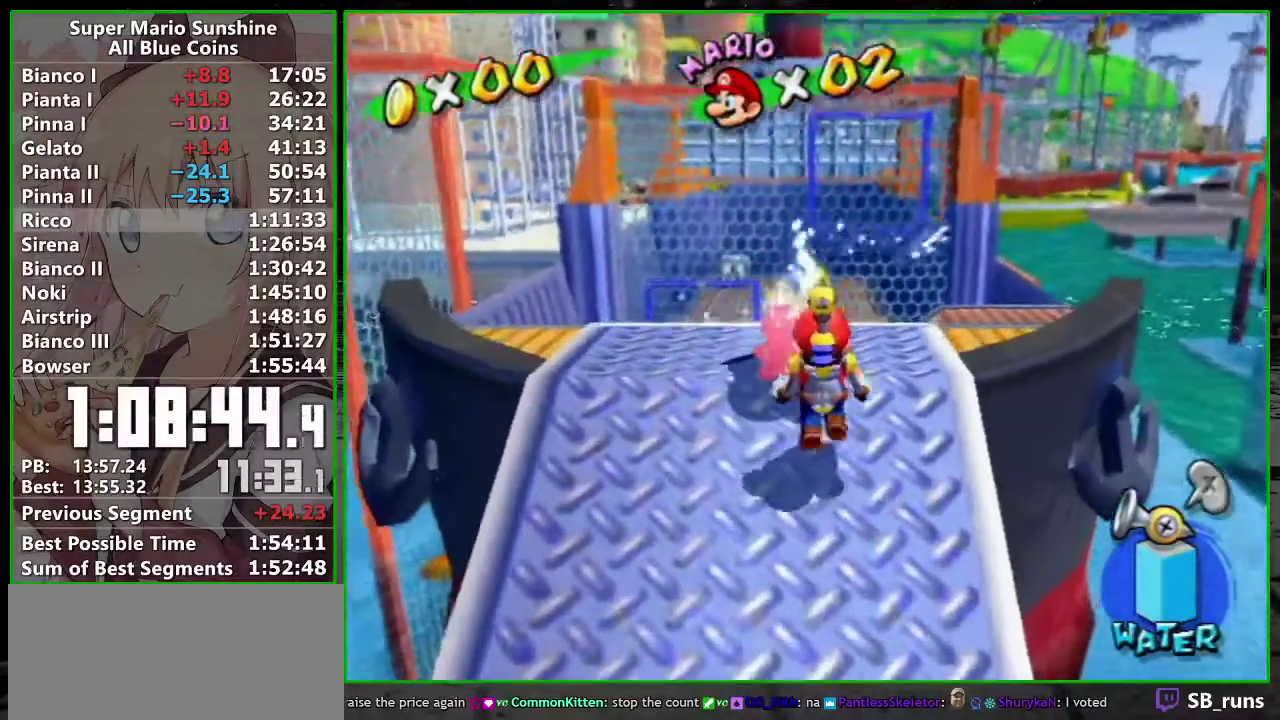
{"buttons": ["A"], "left_stick": "center", "right_stick": "center", "events": [[50, "R1", "up"], [267, "left_stick", "center"], [367, "A", "down"], [433, "B", "down"], [483, "B", "up"]]}
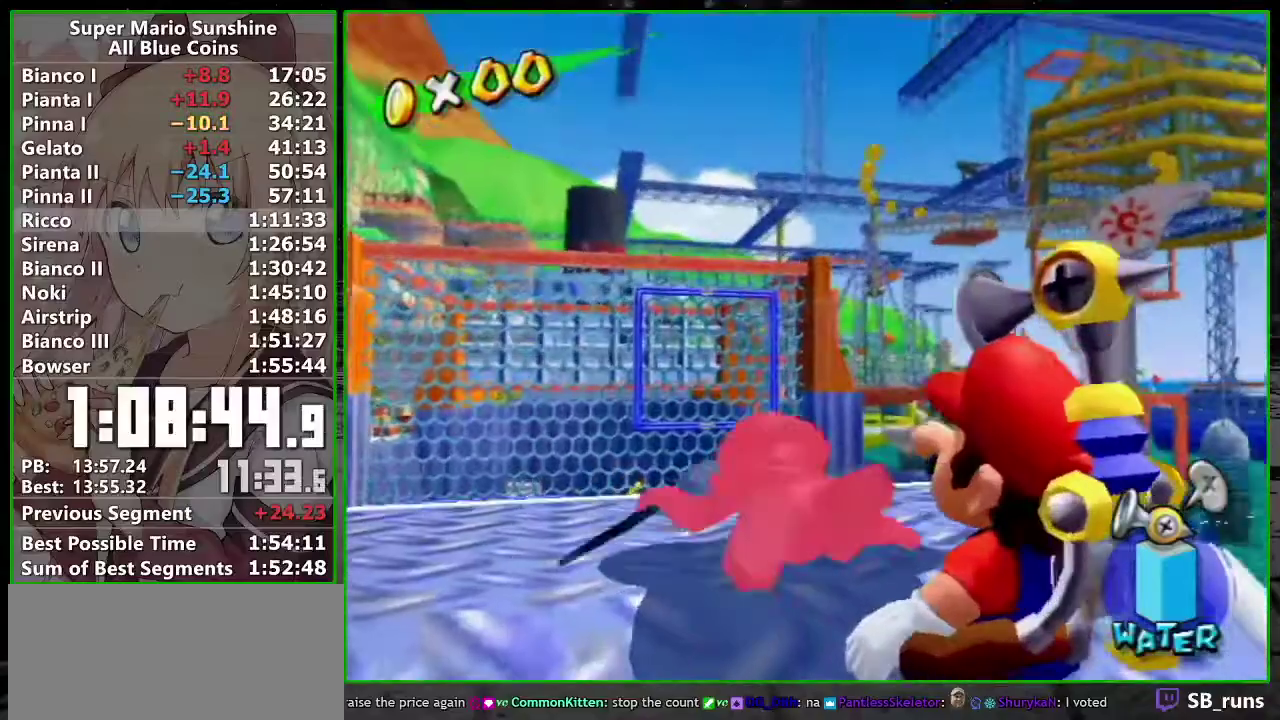
{"buttons": ["A", "B"], "left_stick": "center", "right_stick": "center", "events": [[83, "B", "down"], [150, "B", "up"], [200, "B", "down"], [267, "B", "up"], [333, "B", "down"], [400, "B", "up"], [483, "B", "down"]]}
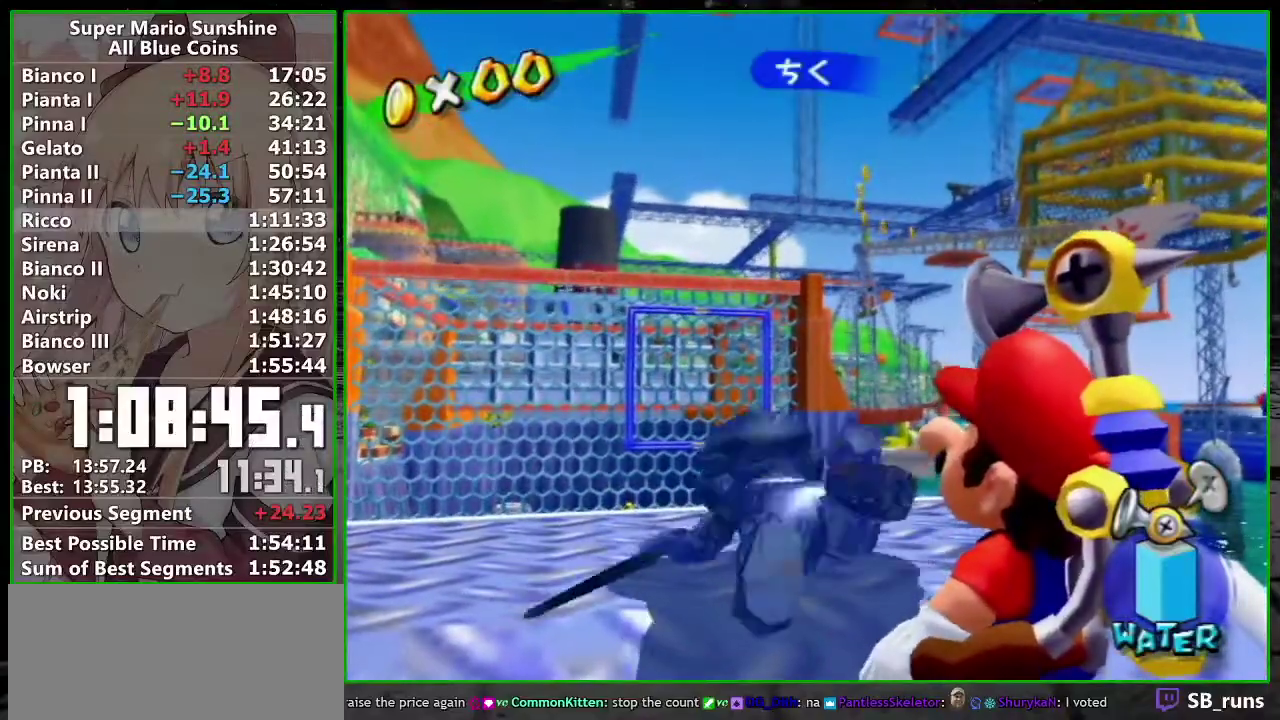
{"buttons": ["A", "B"], "left_stick": "center", "right_stick": "center", "events": [[50, "B", "up"], [100, "B", "down"], [183, "B", "up"], [233, "B", "down"], [300, "B", "up"], [383, "B", "down"]]}
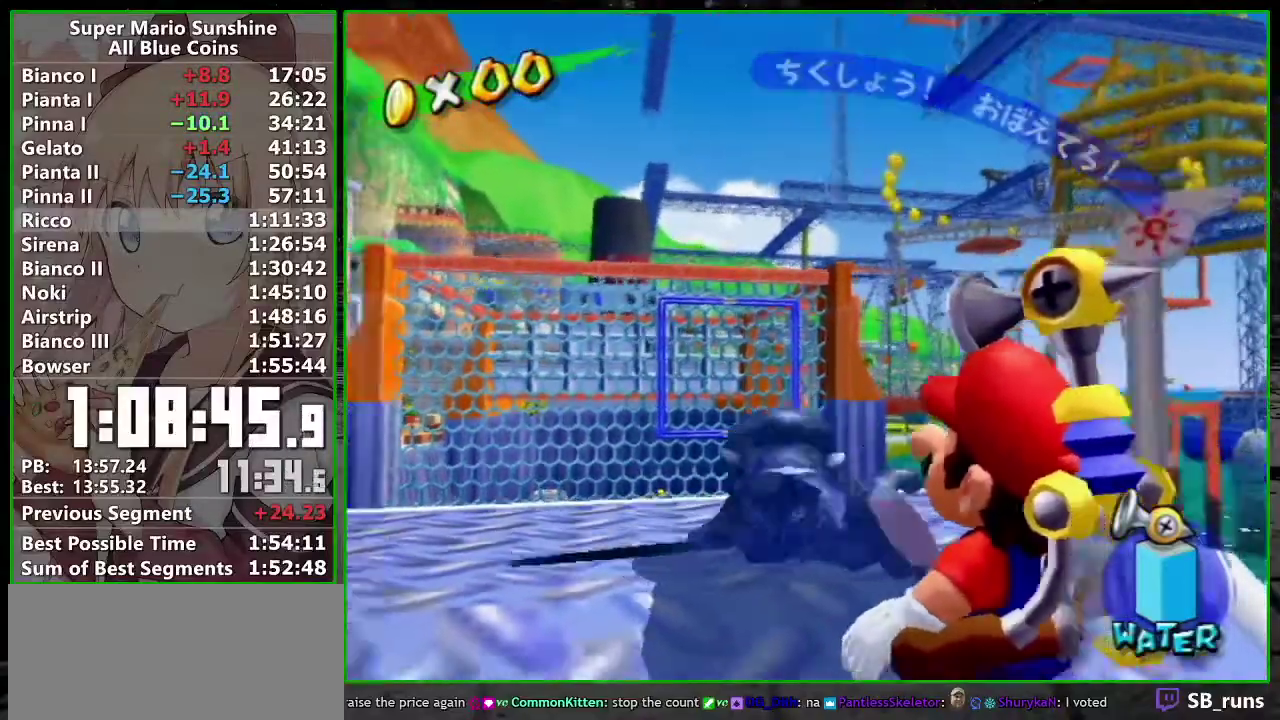
{"buttons": [], "left_stick": "up", "right_stick": "center", "events": [[50, "B", "up"], [150, "A", "up"], [183, "left_stick", "up"]]}
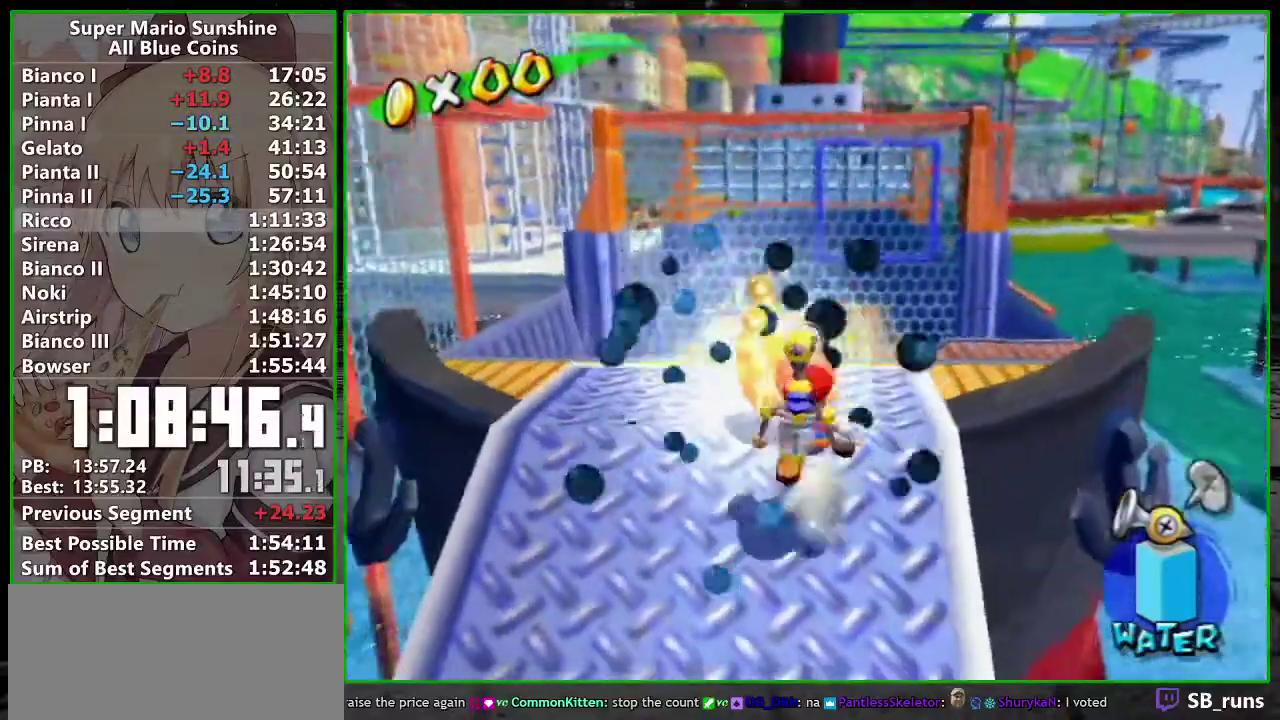
{"buttons": [], "left_stick": "up", "right_stick": "center", "events": []}
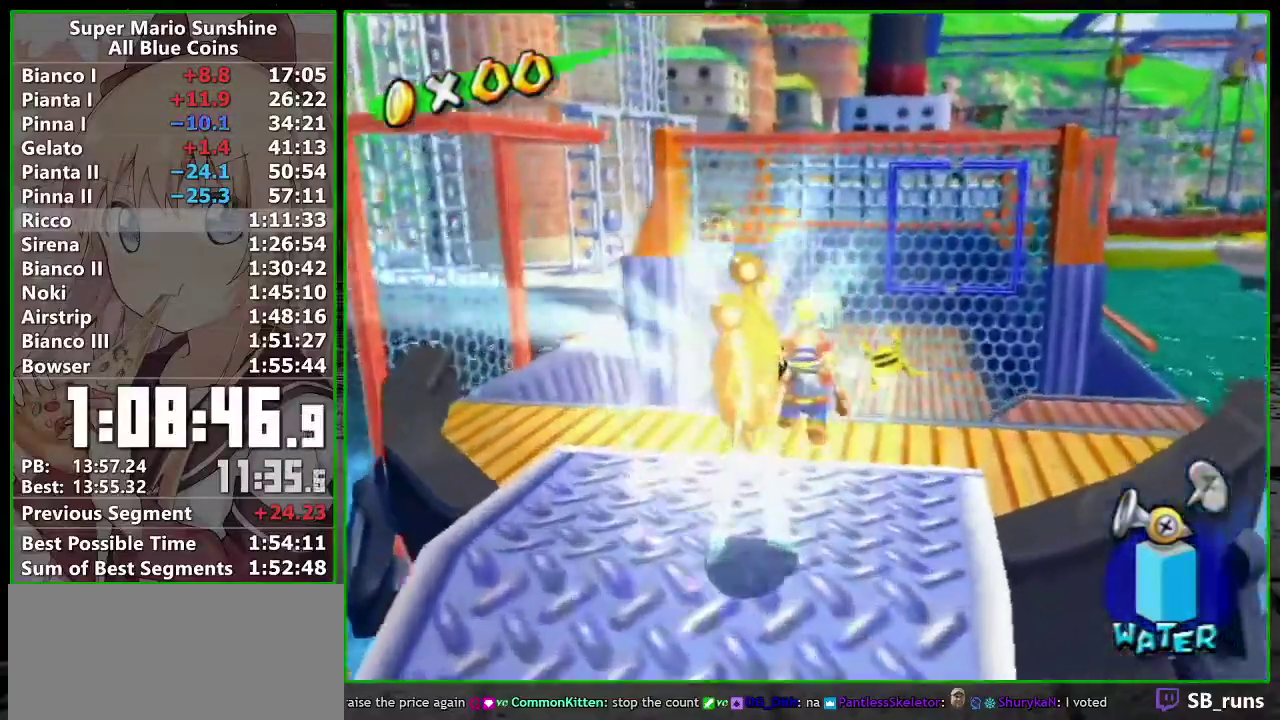
{"buttons": ["A", "B"], "left_stick": "up", "right_stick": "center", "events": [[50, "left_stick", "up-left"], [233, "left_stick", "up"], [300, "A", "down"], [300, "B", "down"]]}
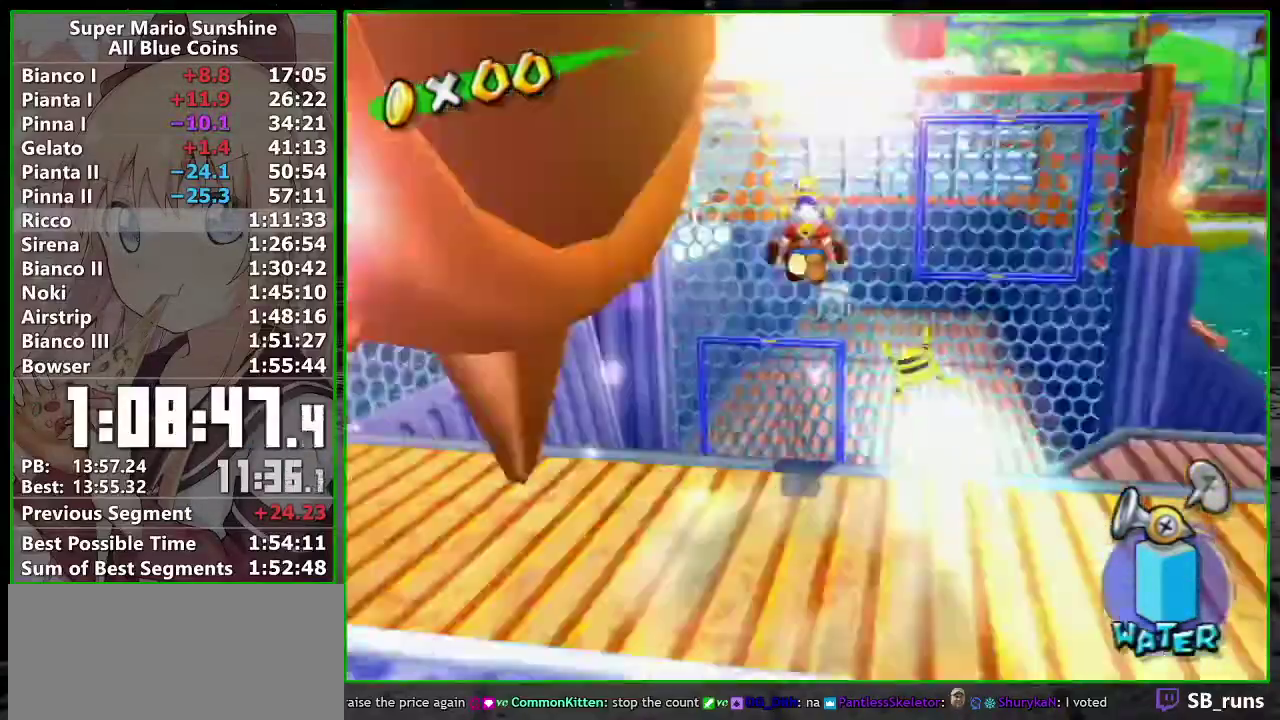
{"buttons": [], "left_stick": "up", "right_stick": "center", "events": [[150, "B", "up"], [167, "A", "up"], [333, "right_stick", "down-left"], [450, "right_stick", "center"]]}
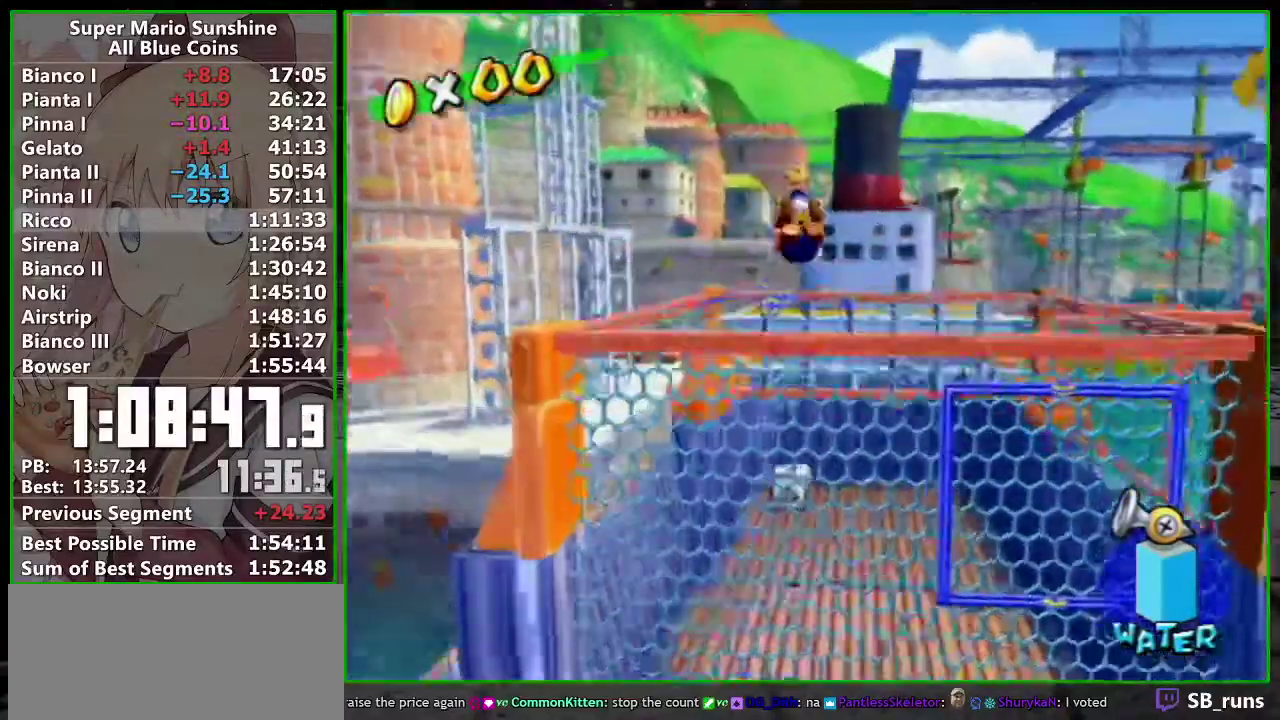
{"buttons": [], "left_stick": "up-left", "right_stick": "center", "events": [[50, "right_stick", "left"], [167, "right_stick", "center"], [217, "left_stick", "up-left"], [300, "B", "down"], [383, "B", "up"]]}
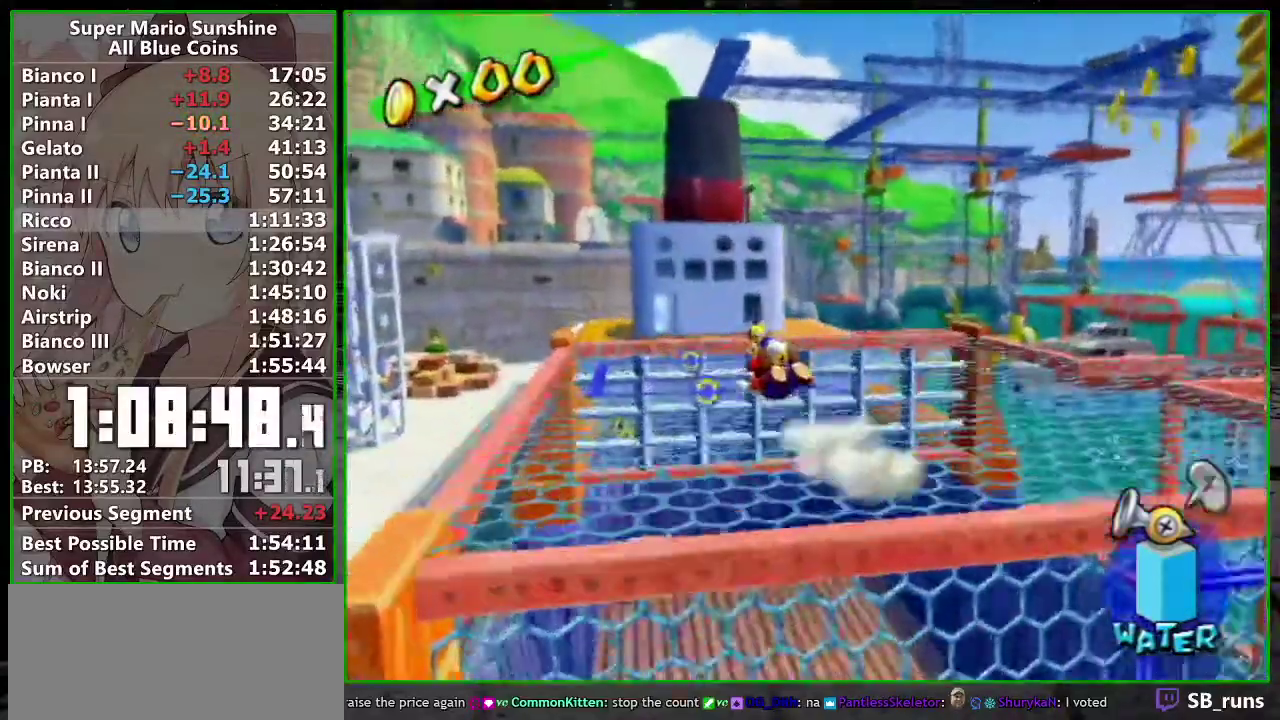
{"buttons": [], "left_stick": "up", "right_stick": "center"}
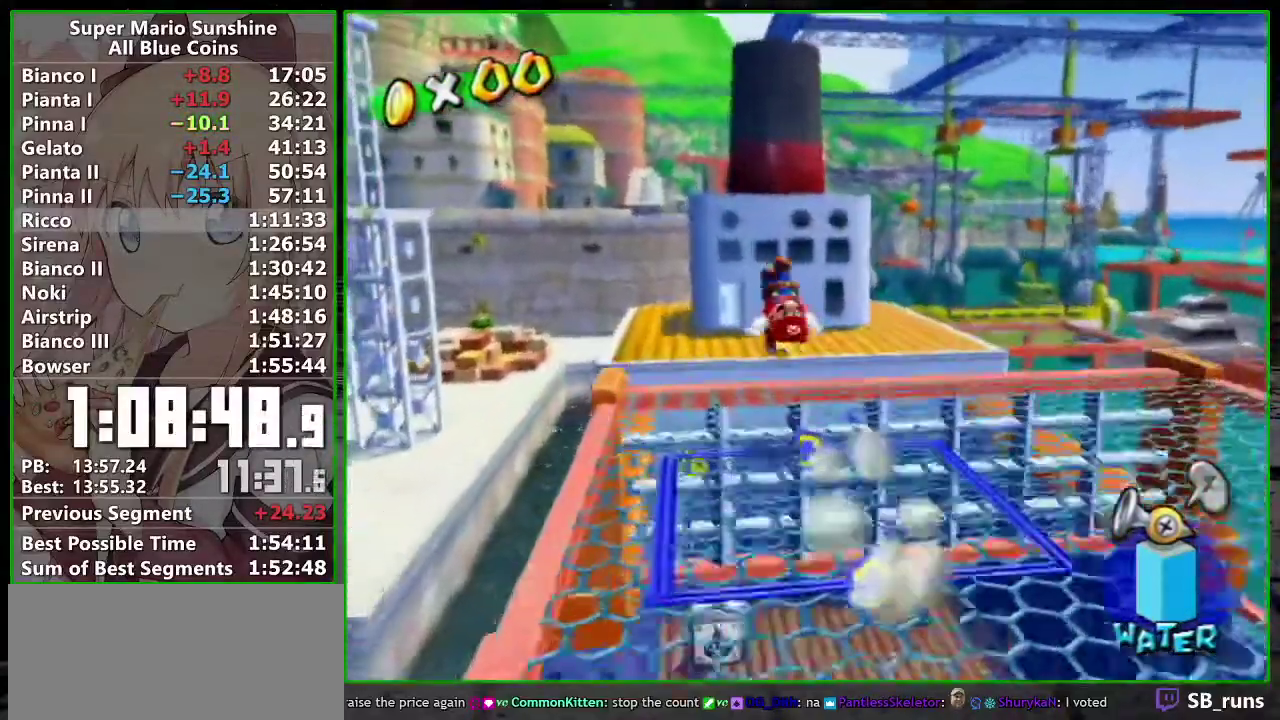
{"buttons": [], "left_stick": "up", "right_stick": "center"}
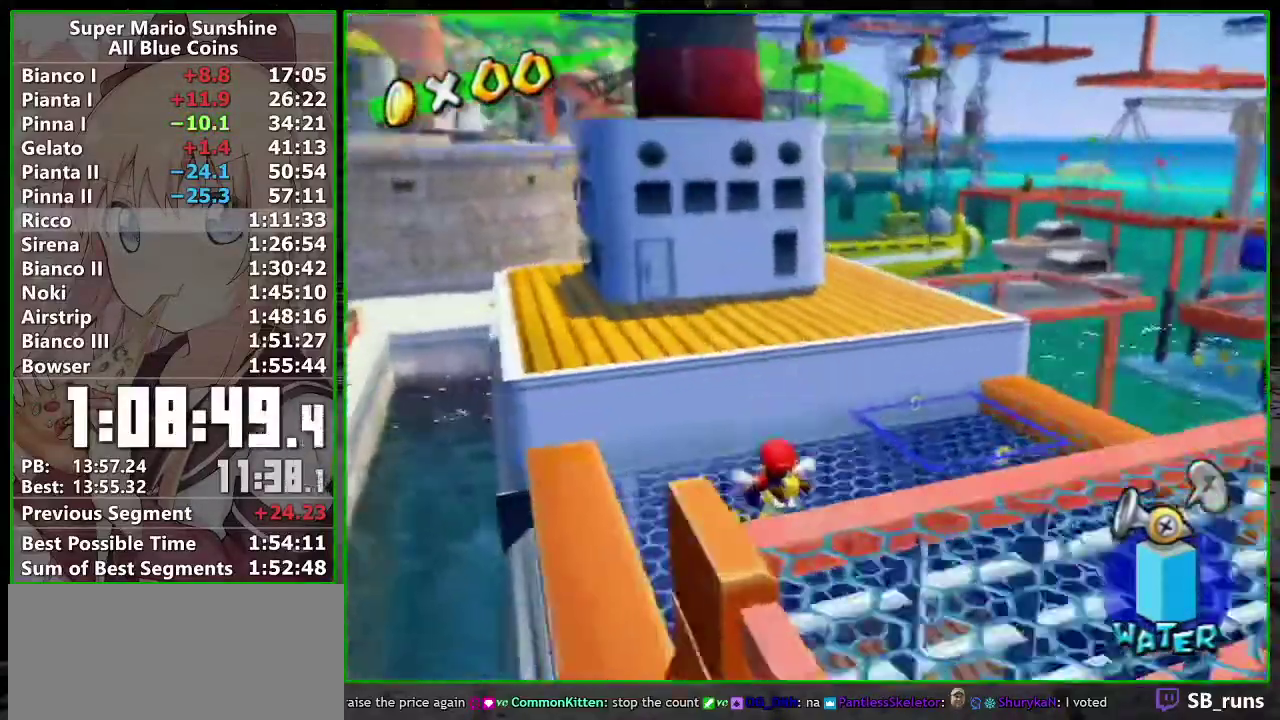
{"buttons": ["L1"], "left_stick": "up-right", "right_stick": "center", "events": [[17, "left_stick", "up-right"], [167, "A", "down"], [233, "A", "up"], [233, "L1", "down"], [300, "A", "down"], [400, "A", "up"]]}
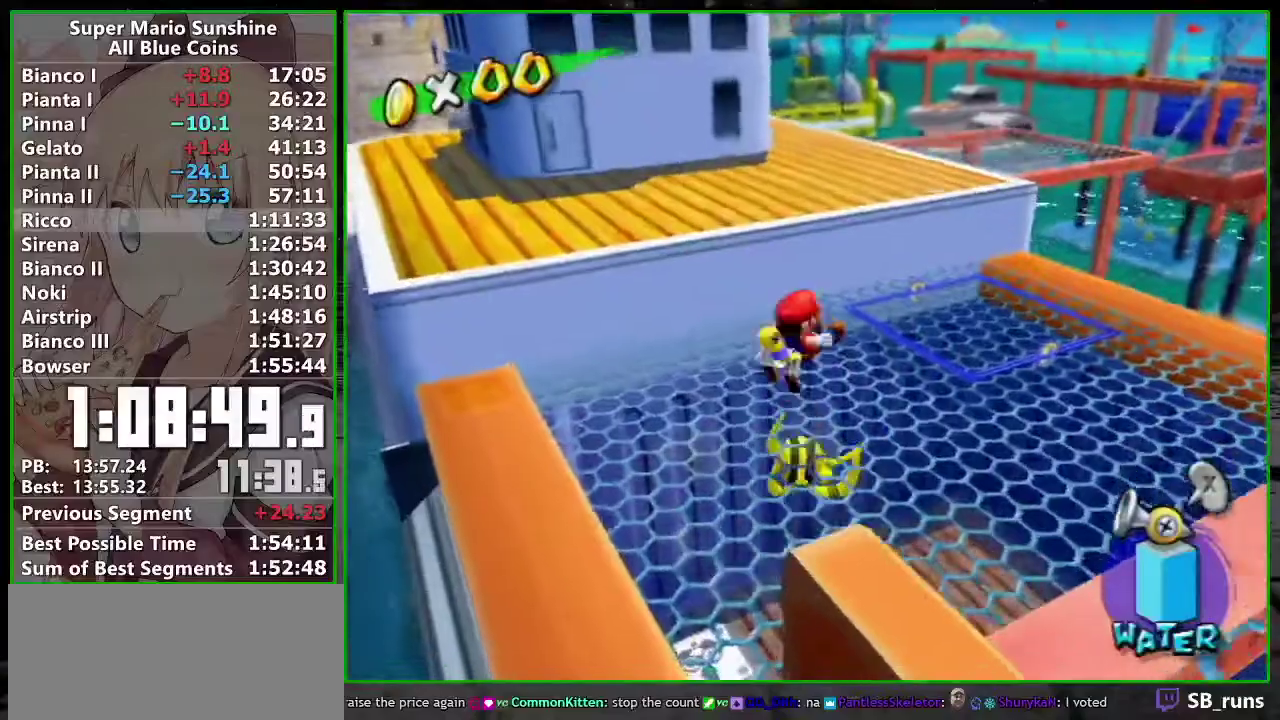
{"buttons": [], "left_stick": "up-right", "right_stick": "center", "events": [[83, "right_stick", "left"], [133, "L1", "up"], [200, "right_stick", "center"], [300, "right_stick", "down-left"], [417, "right_stick", "center"]]}
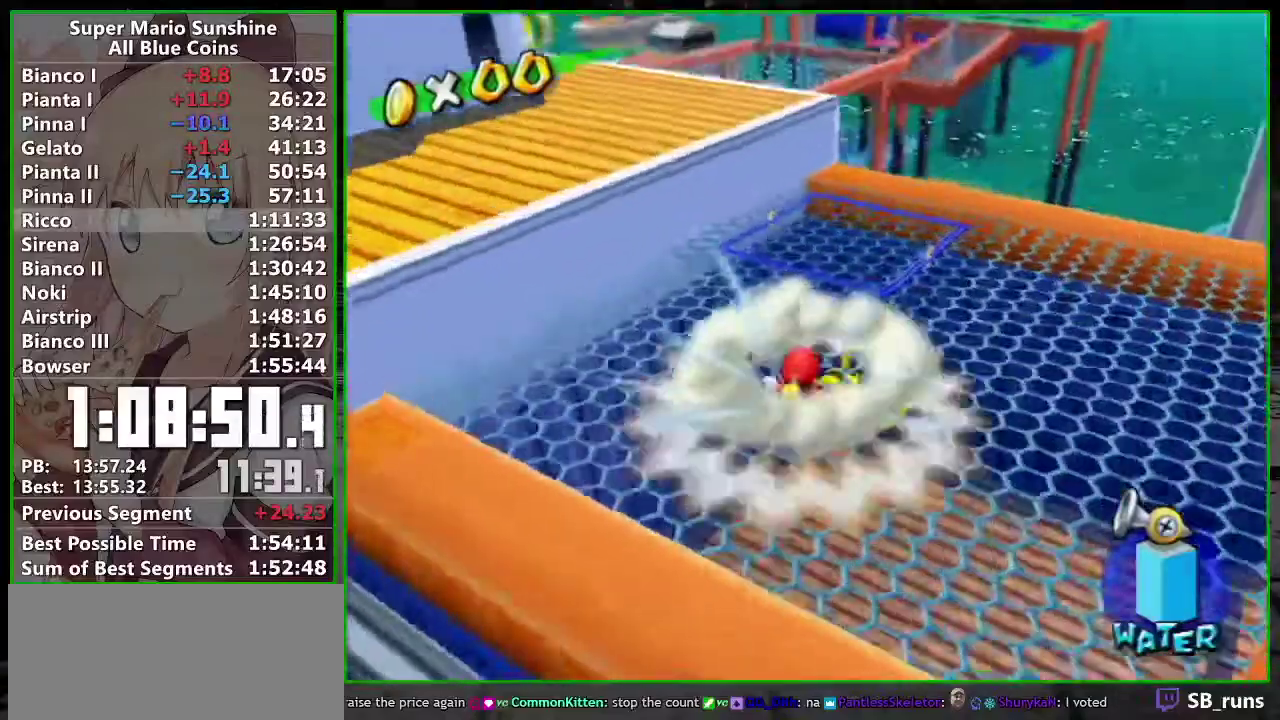
{"buttons": ["A", "L1"], "left_stick": "up-right", "right_stick": "center", "events": [[333, "A", "down"], [400, "L1", "down"], [433, "A", "up"], [483, "A", "down"]]}
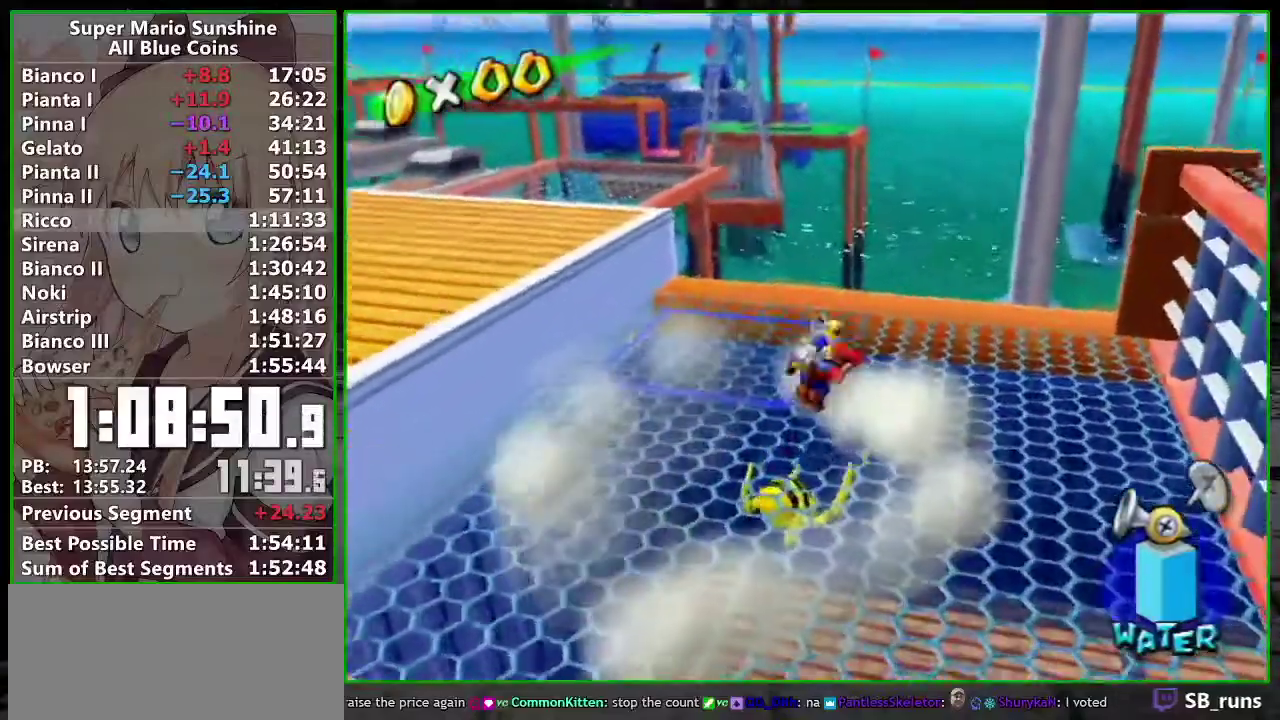
{"buttons": [], "left_stick": "center", "right_stick": "center", "events": [[83, "A", "up"], [83, "left_stick", "up"], [150, "A", "down"], [233, "A", "up"], [367, "L1", "up"], [483, "left_stick", "center"]]}
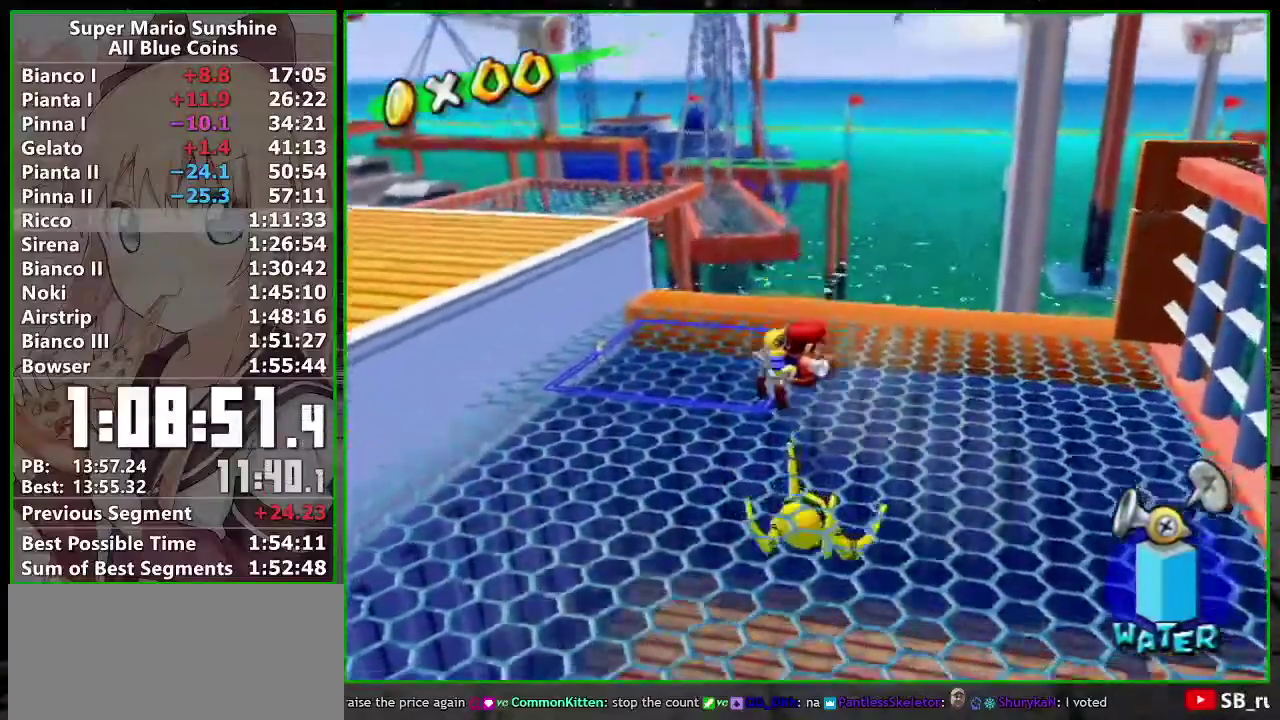
{"buttons": [], "left_stick": "down-right", "right_stick": "center", "events": [[450, "left_stick", "down-right"]]}
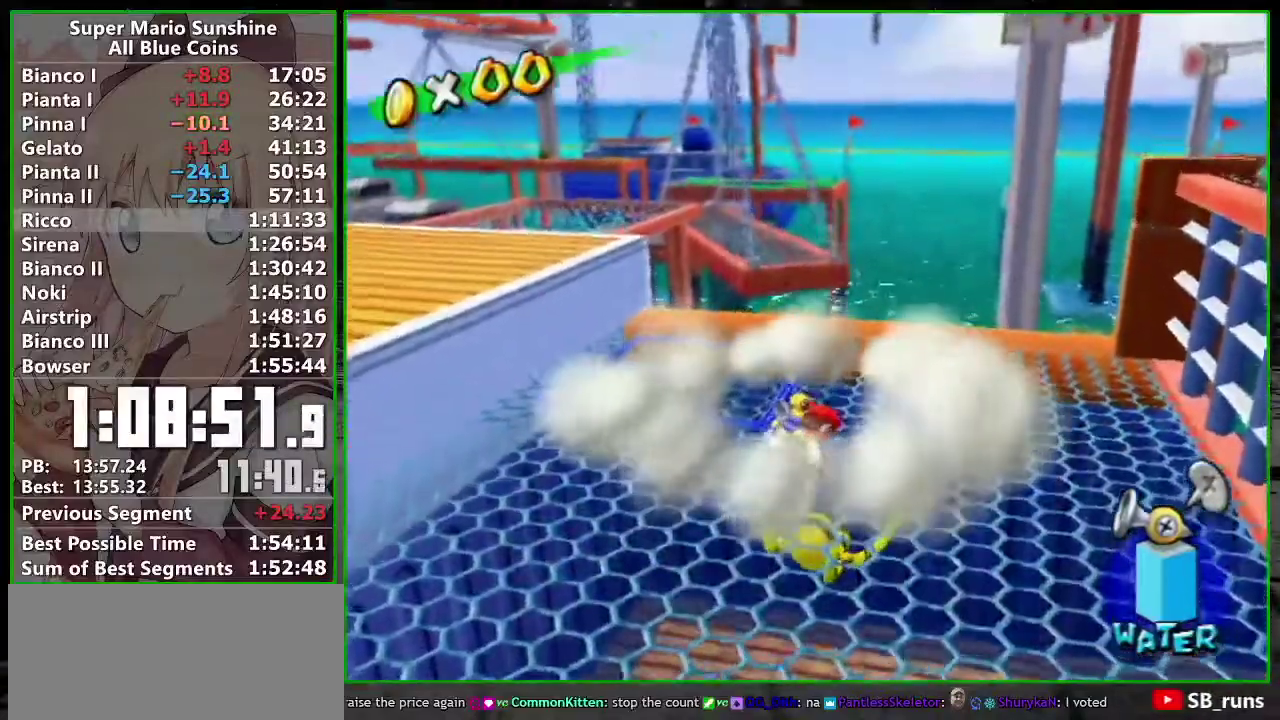
{"buttons": ["L1"], "left_stick": "down-right", "right_stick": "center", "events": [[17, "A", "down"], [83, "L1", "down"], [117, "A", "up"], [167, "A", "down"], [183, "left_stick", "right"], [267, "A", "up"], [267, "left_stick", "down-right"], [333, "A", "down"], [417, "A", "up"]]}
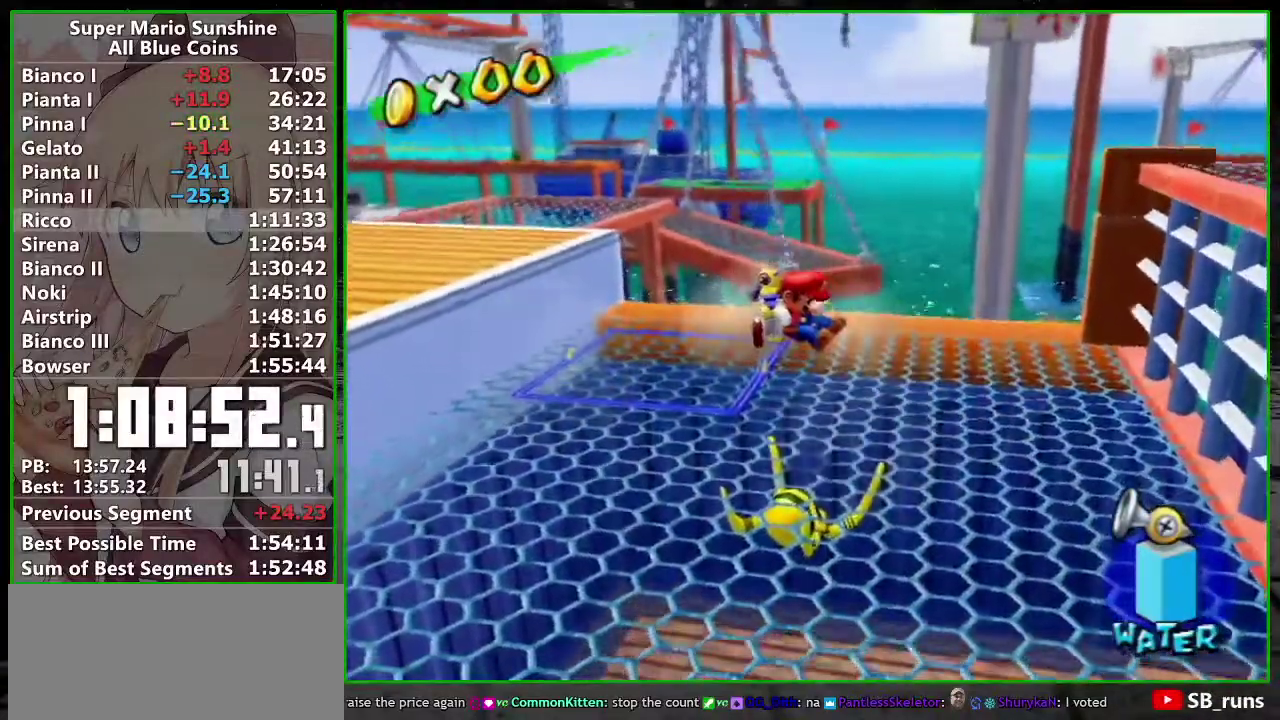
{"buttons": [], "left_stick": "down", "right_stick": "center", "events": [[17, "L1", "up"], [83, "left_stick", "down"], [150, "left_stick", "center"], [450, "left_stick", "down"]]}
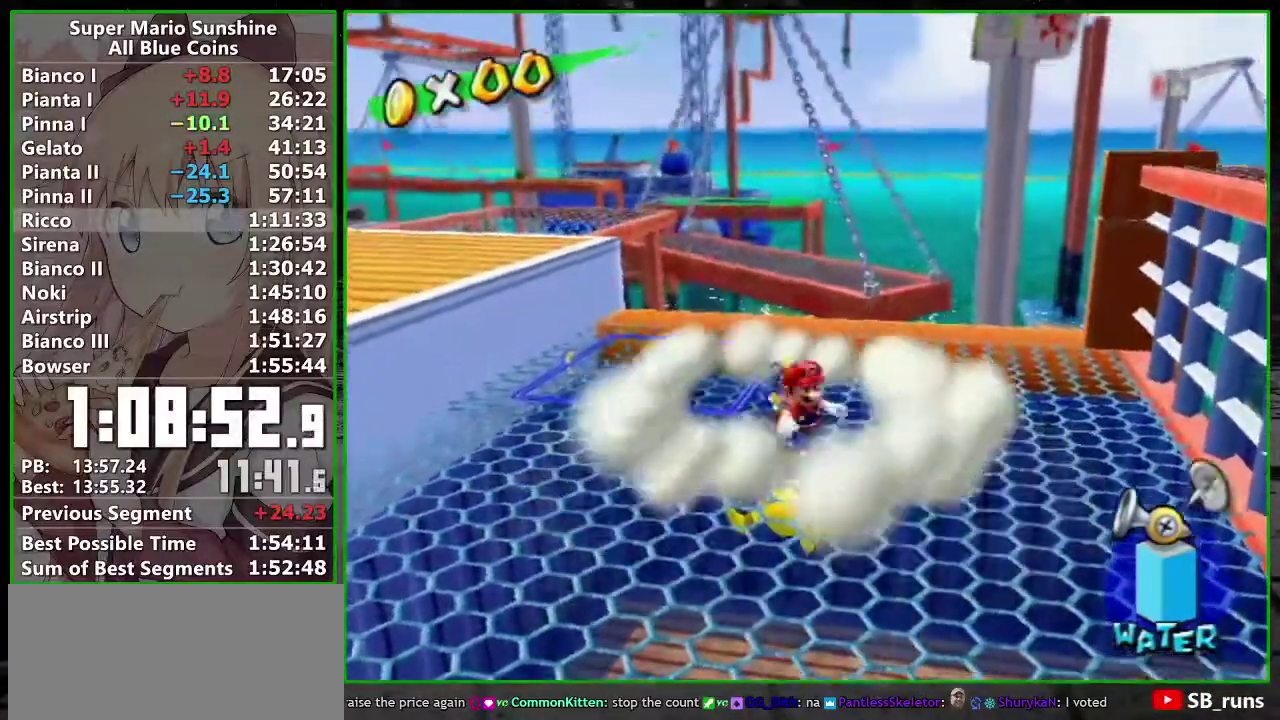
{"buttons": [], "left_stick": "center", "right_stick": "center", "events": [[83, "left_stick", "center"], [117, "L1", "down"], [333, "L1", "up"]]}
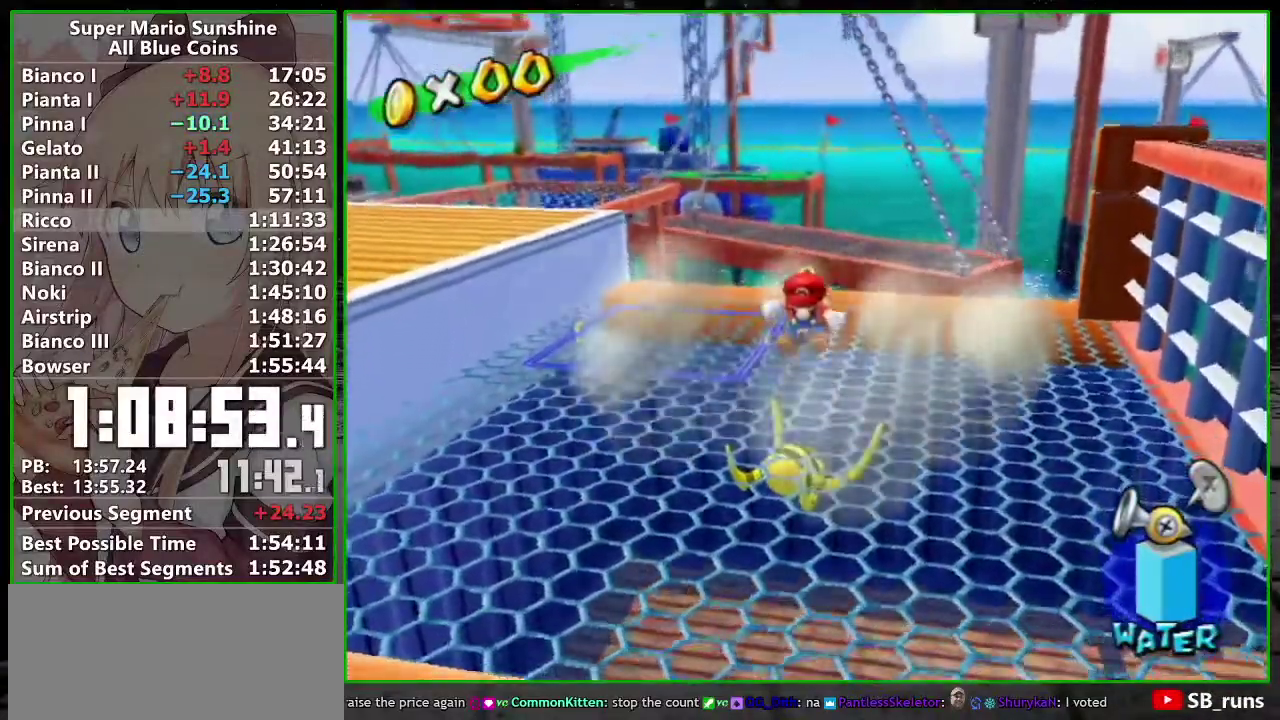
{"buttons": [], "left_stick": "center", "right_stick": "center", "events": []}
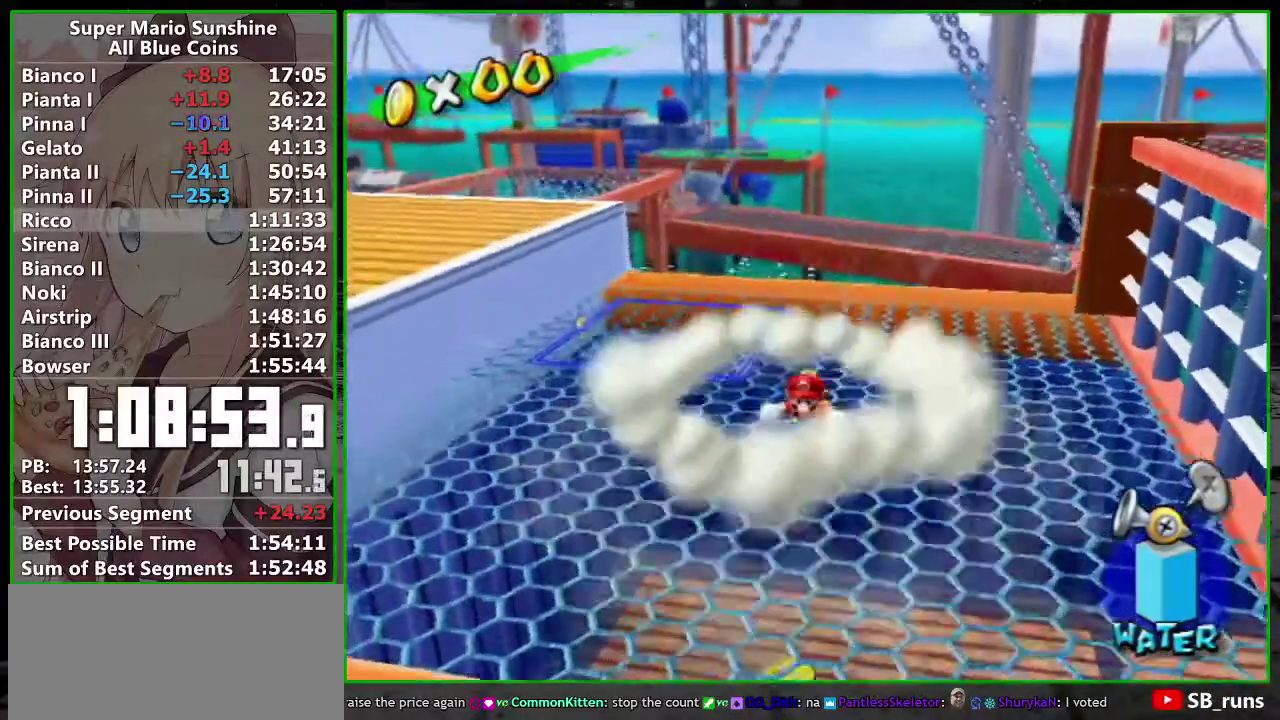
{"buttons": [], "left_stick": "up-left", "right_stick": "center", "events": [[100, "left_stick", "left"], [217, "left_stick", "up-left"]]}
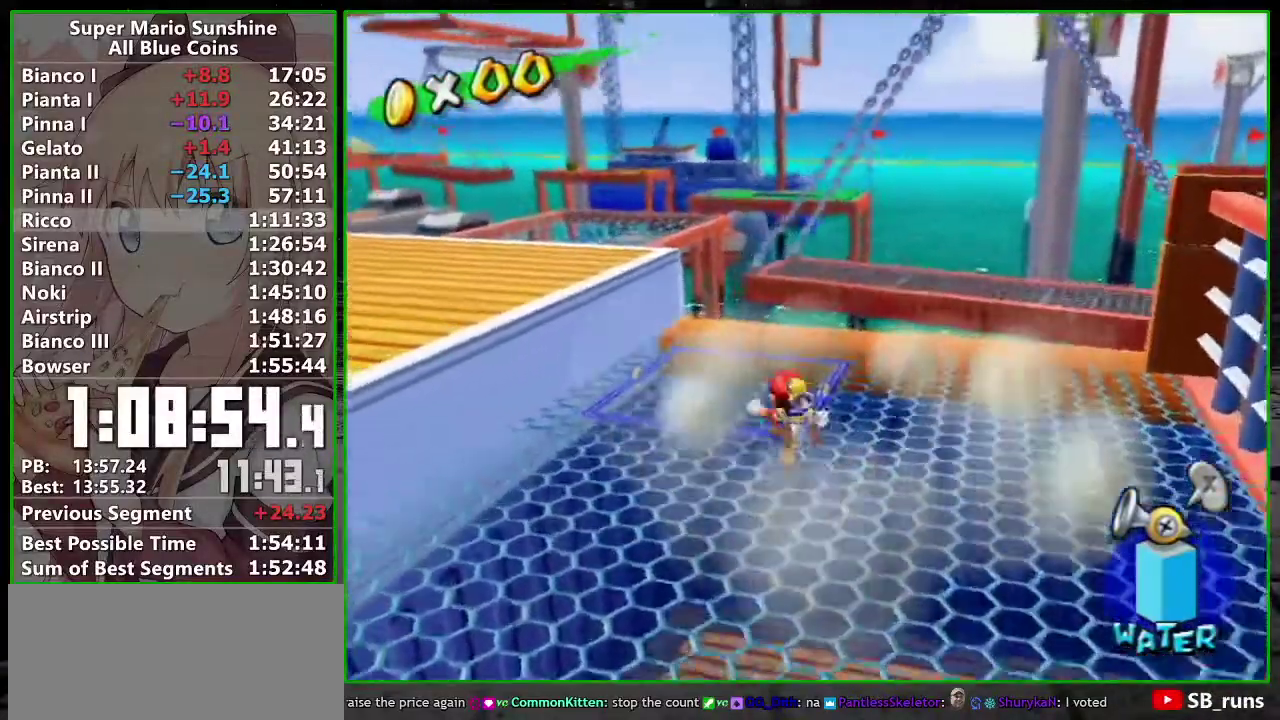
{"buttons": ["L1"], "left_stick": "up", "right_stick": "center"}
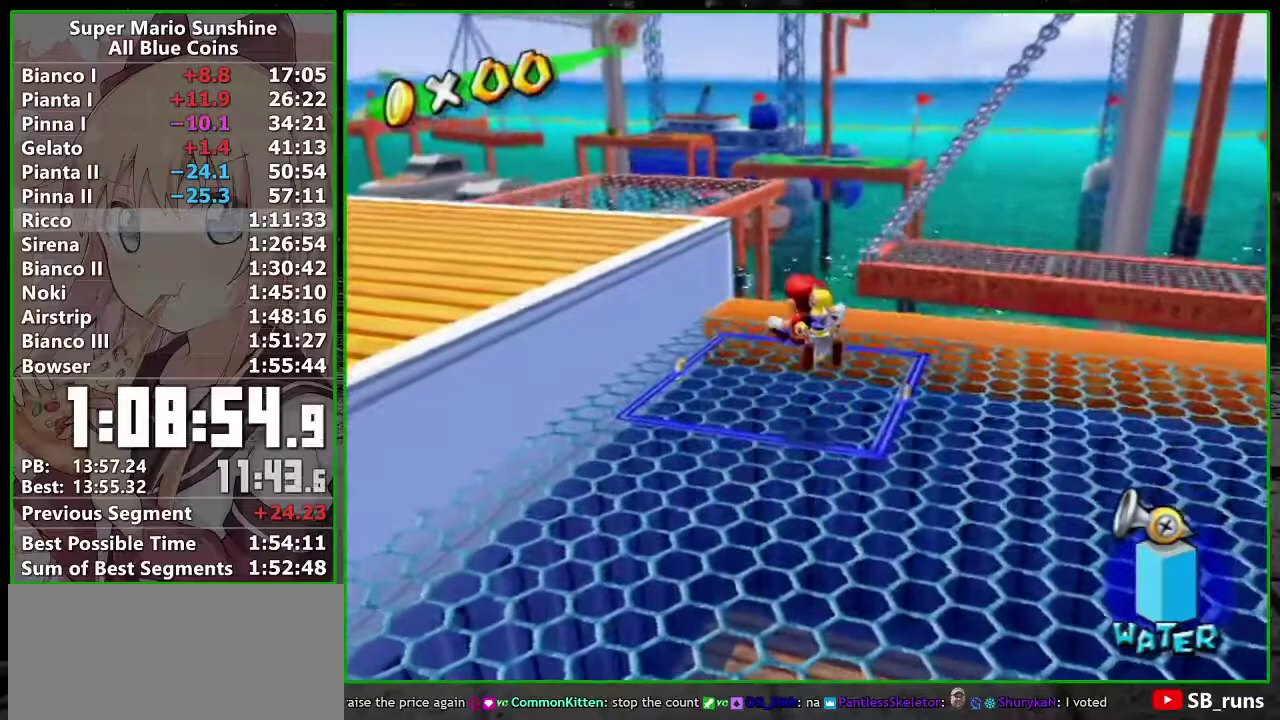
{"buttons": ["B"], "left_stick": "center", "right_stick": "center"}
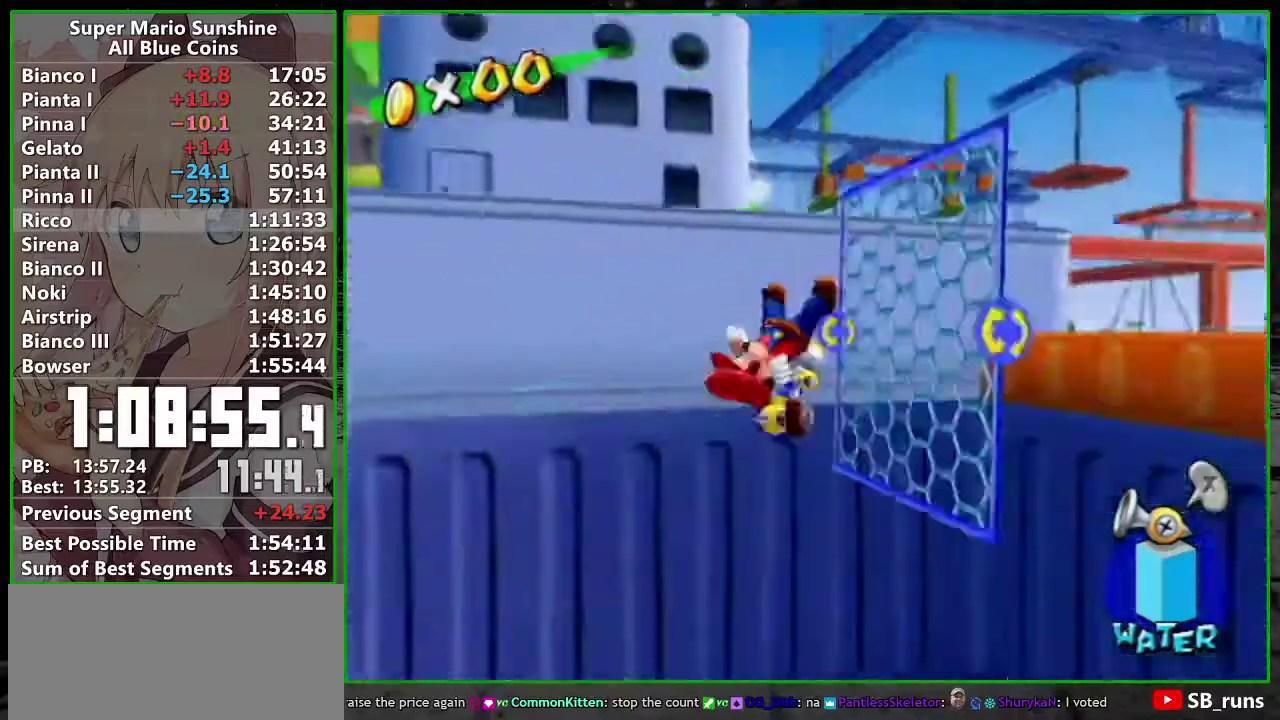
{"buttons": [], "left_stick": "center", "right_stick": "center", "events": [[50, "B", "up"], [117, "B", "down"], [200, "B", "up"], [267, "B", "down"], [333, "B", "up"], [433, "B", "down"], [483, "B", "up"]]}
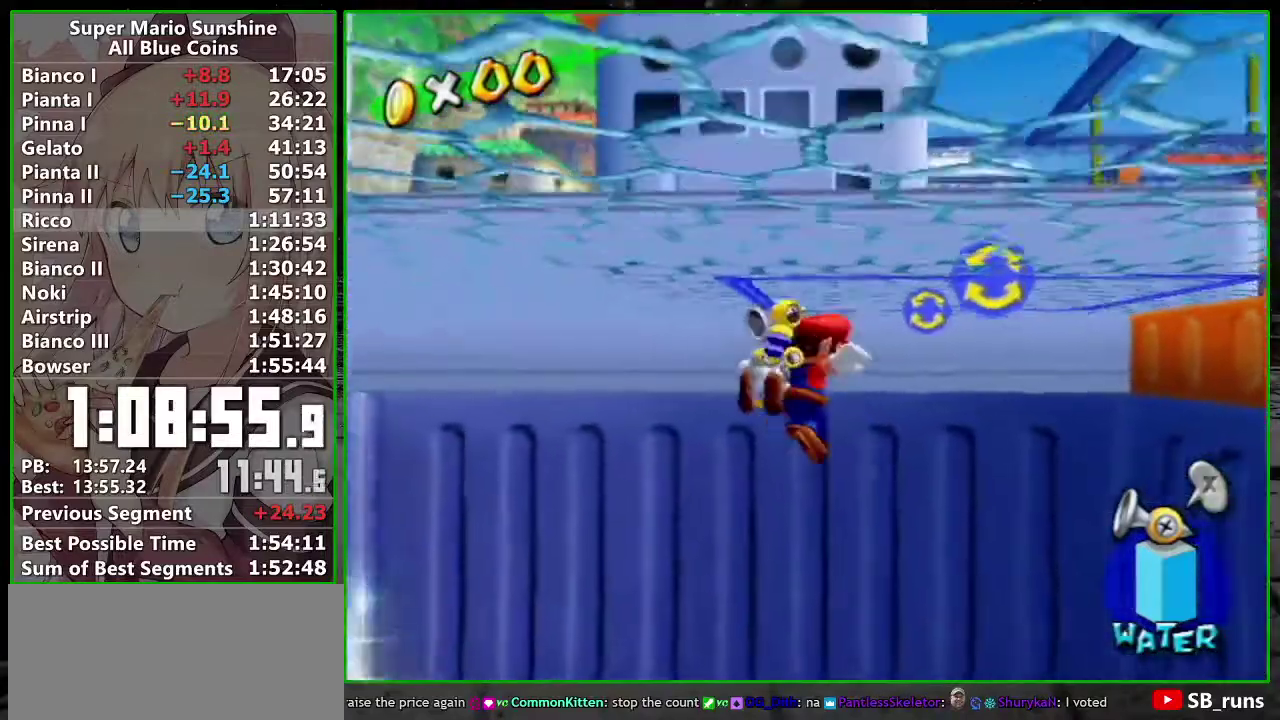
{"buttons": [], "left_stick": "left", "right_stick": "center"}
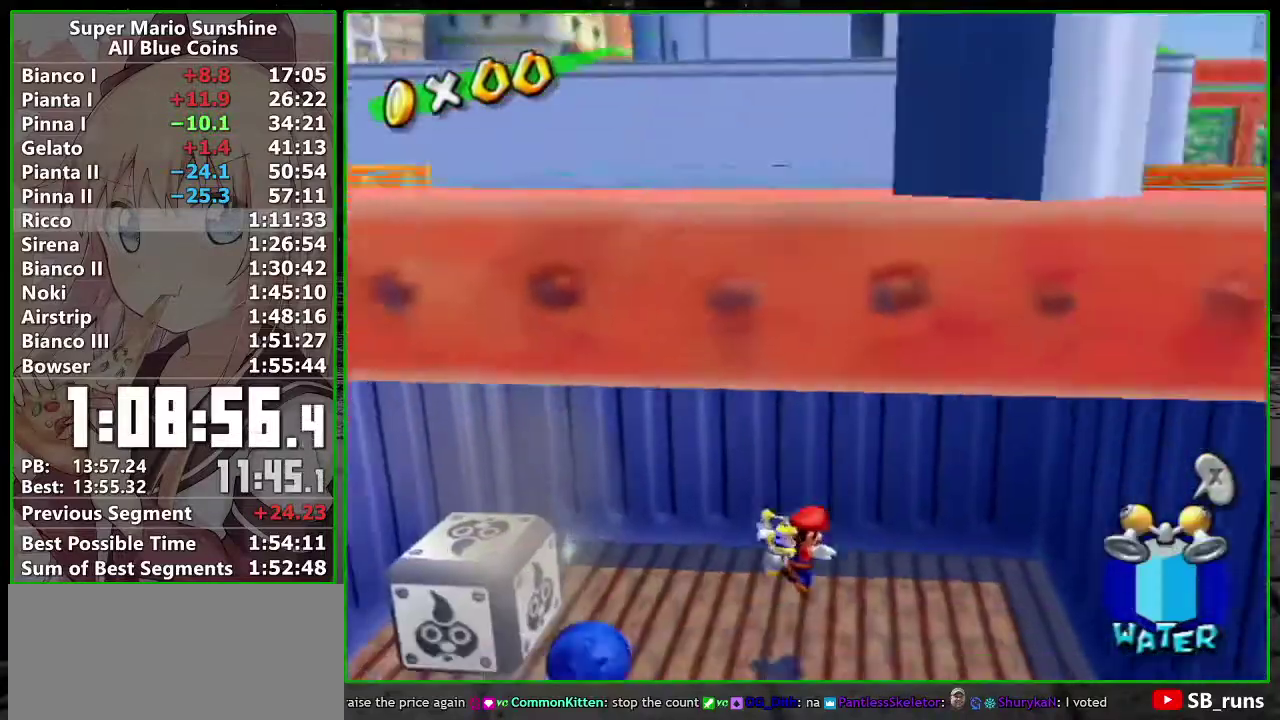
{"buttons": [], "left_stick": "down-left", "right_stick": "center"}
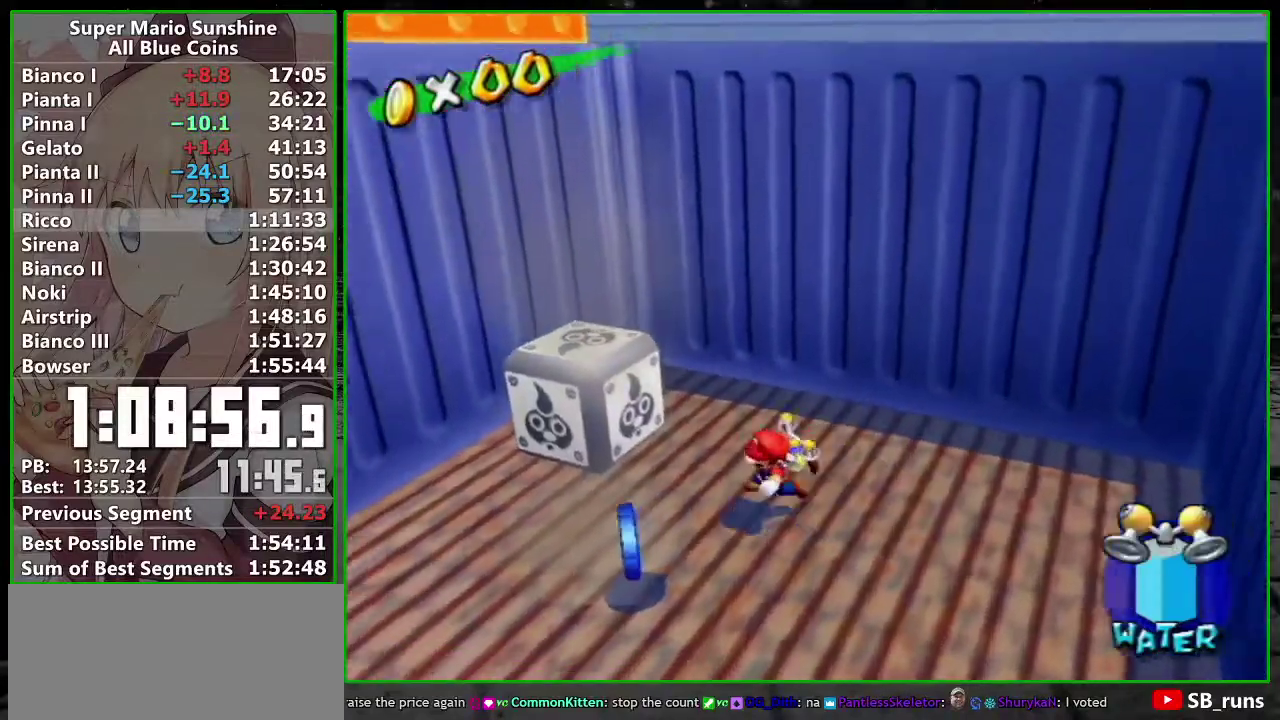
{"buttons": [], "left_stick": "down-left", "right_stick": "center"}